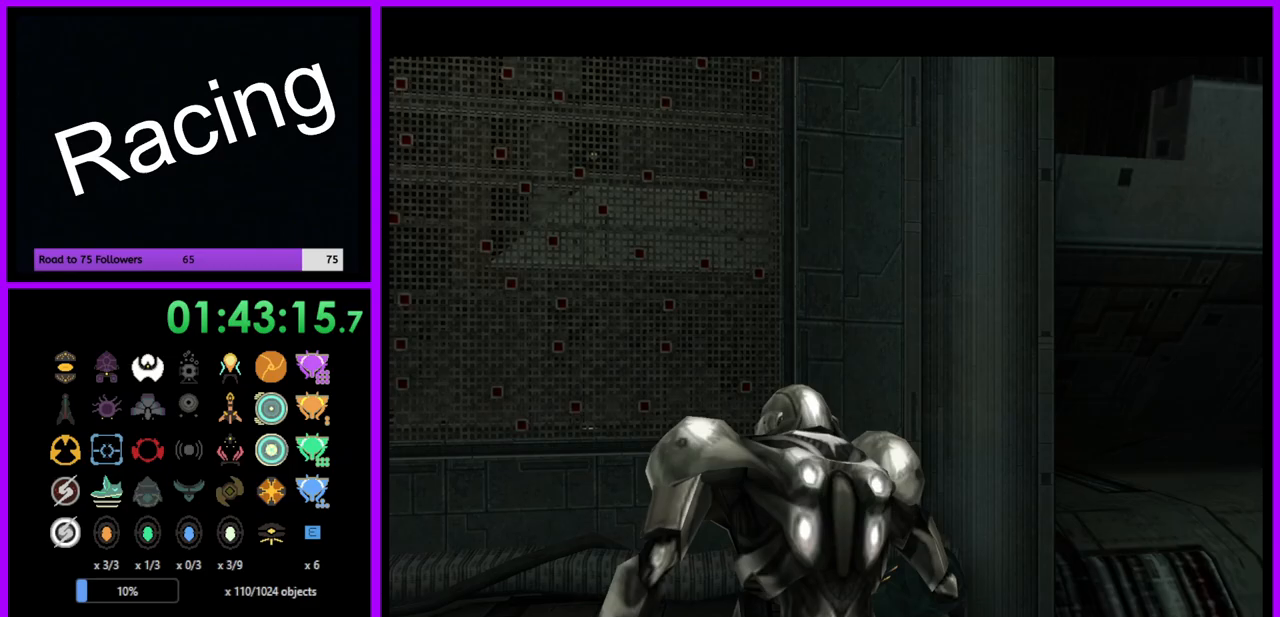
Gameplay with a controller (Nintendo layout); each line is a JSON object with the inputs held at the frame after it. "events" lists button and stick changes between this image and that frame as [ms after this image, input, new state], when the widget could be followed in between. Not read: L3 R3.
{"buttons": ["L1"], "left_stick": "down-left", "right_stick": "center", "events": [[400, "left_stick", "down-left"], [433, "L1", "down"]]}
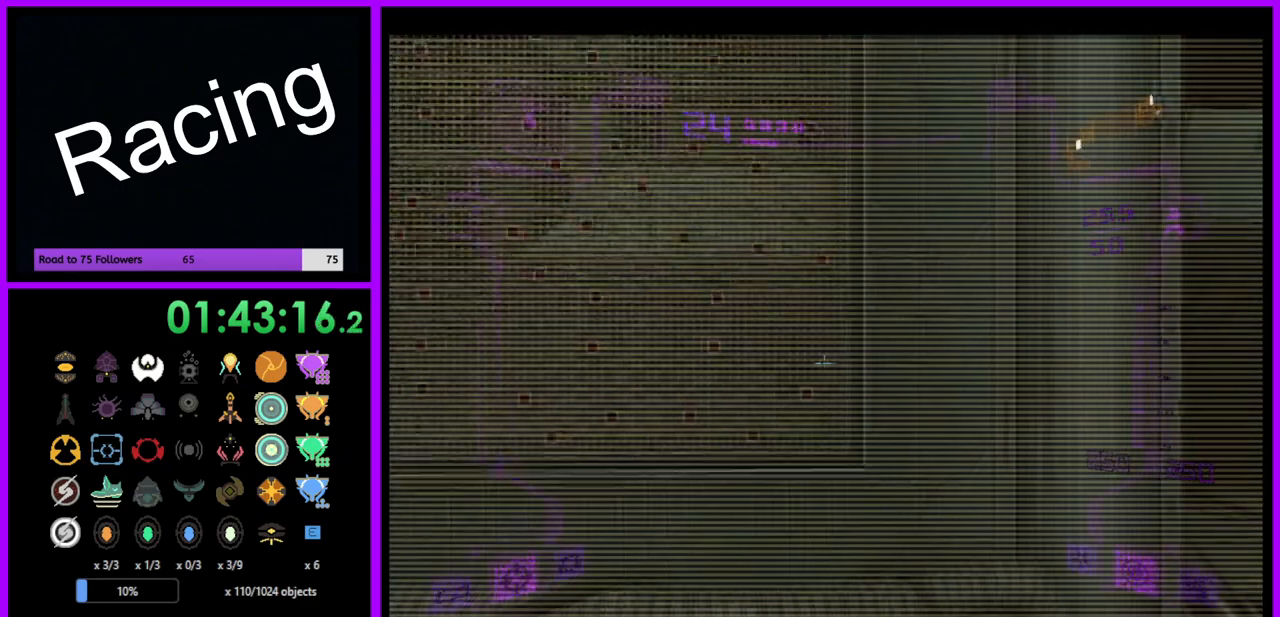
{"buttons": [], "left_stick": "up", "right_stick": "center", "events": [[183, "left_stick", "down"], [317, "L1", "up"], [350, "left_stick", "center"], [417, "left_stick", "up"]]}
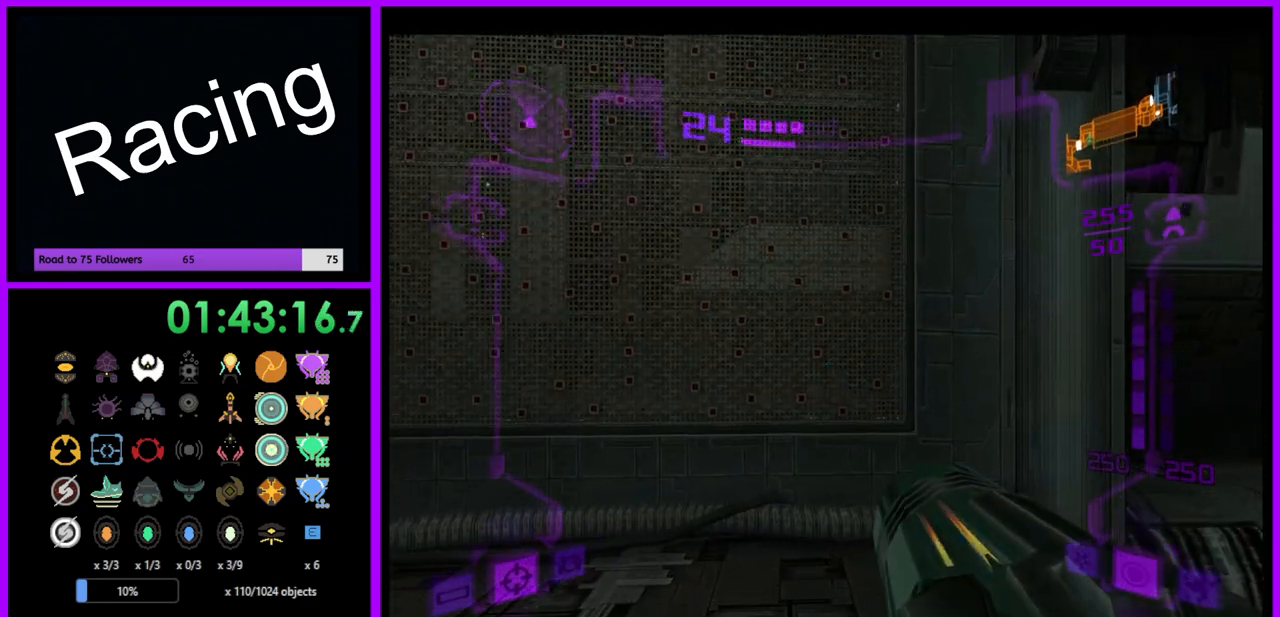
{"buttons": [], "left_stick": "center", "right_stick": "center", "events": [[117, "B", "down"], [200, "B", "up"], [250, "X", "down"], [283, "left_stick", "center"], [350, "X", "up"]]}
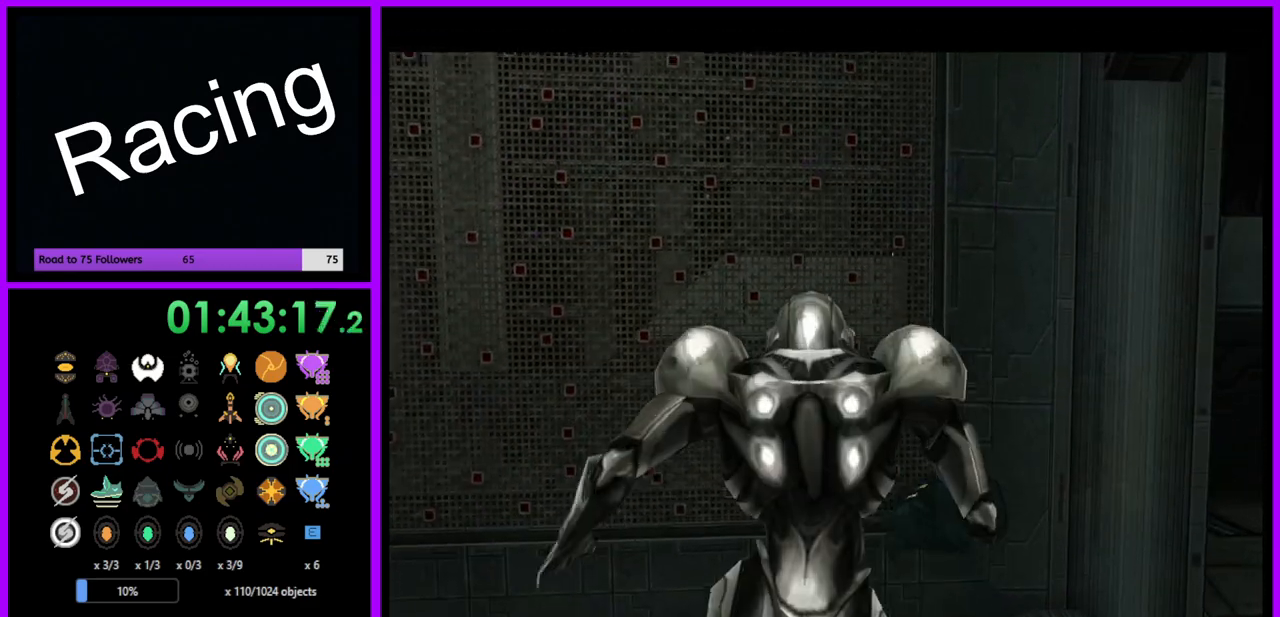
{"buttons": [], "left_stick": "center", "right_stick": "center", "events": [[67, "left_stick", "down"], [167, "L1", "down"], [400, "left_stick", "center"], [483, "L1", "up"]]}
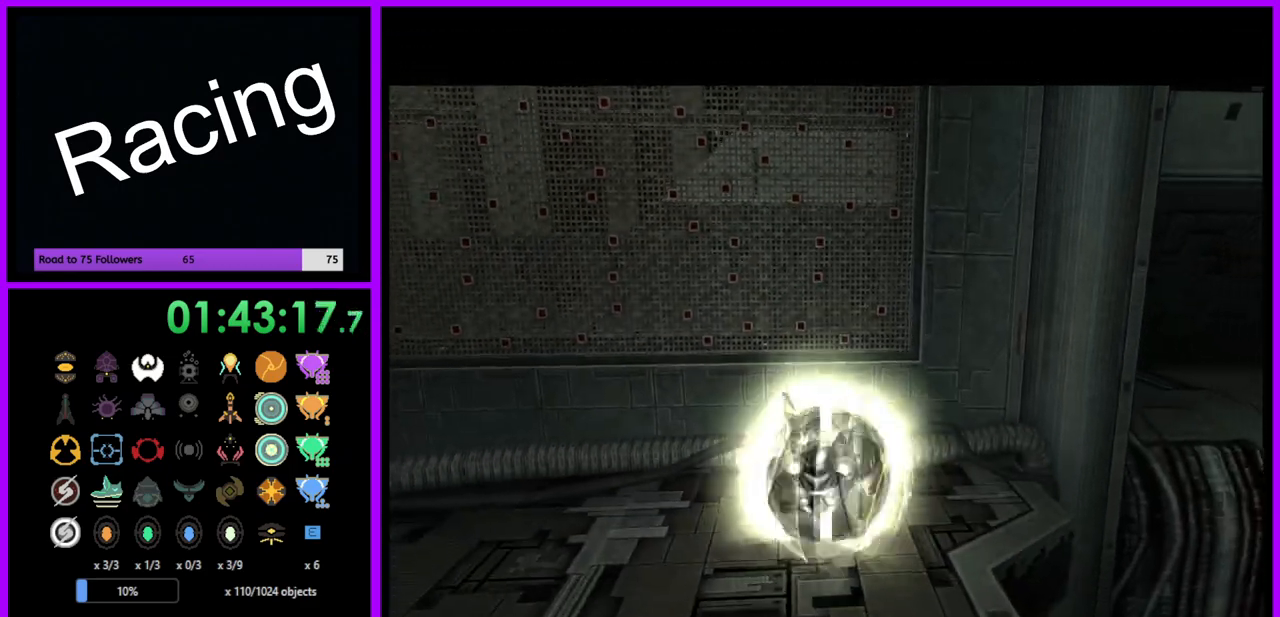
{"buttons": ["B"], "left_stick": "center", "right_stick": "center", "events": [[333, "B", "down"]]}
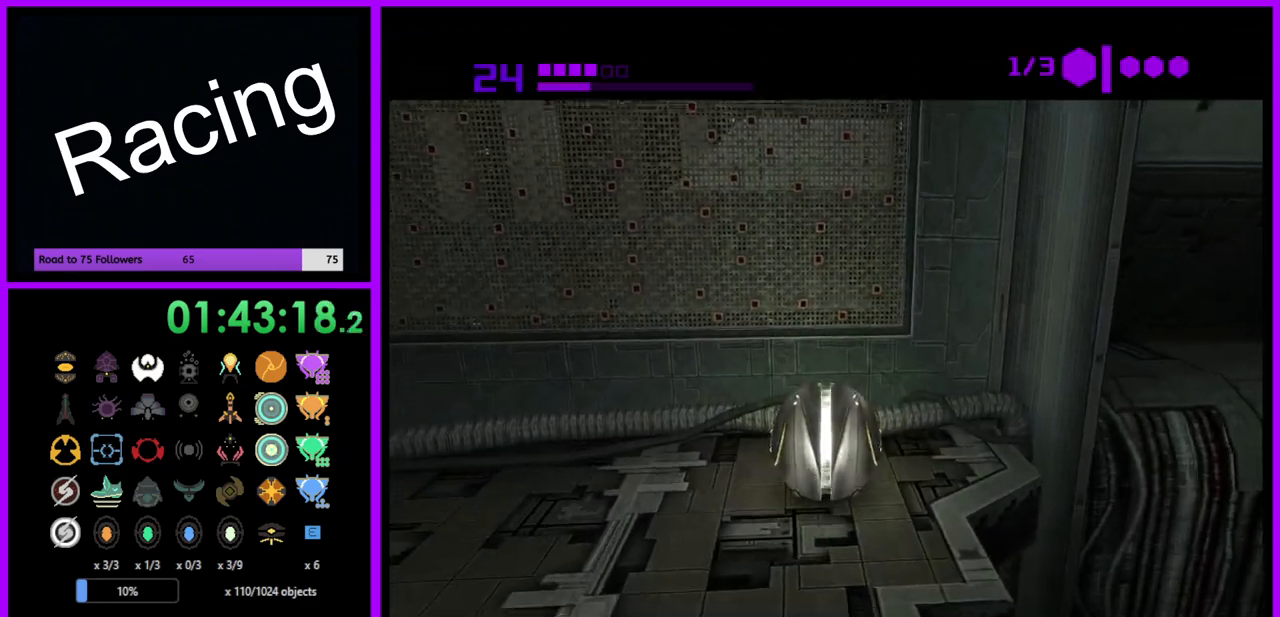
{"buttons": ["B"], "left_stick": "center", "right_stick": "center", "events": []}
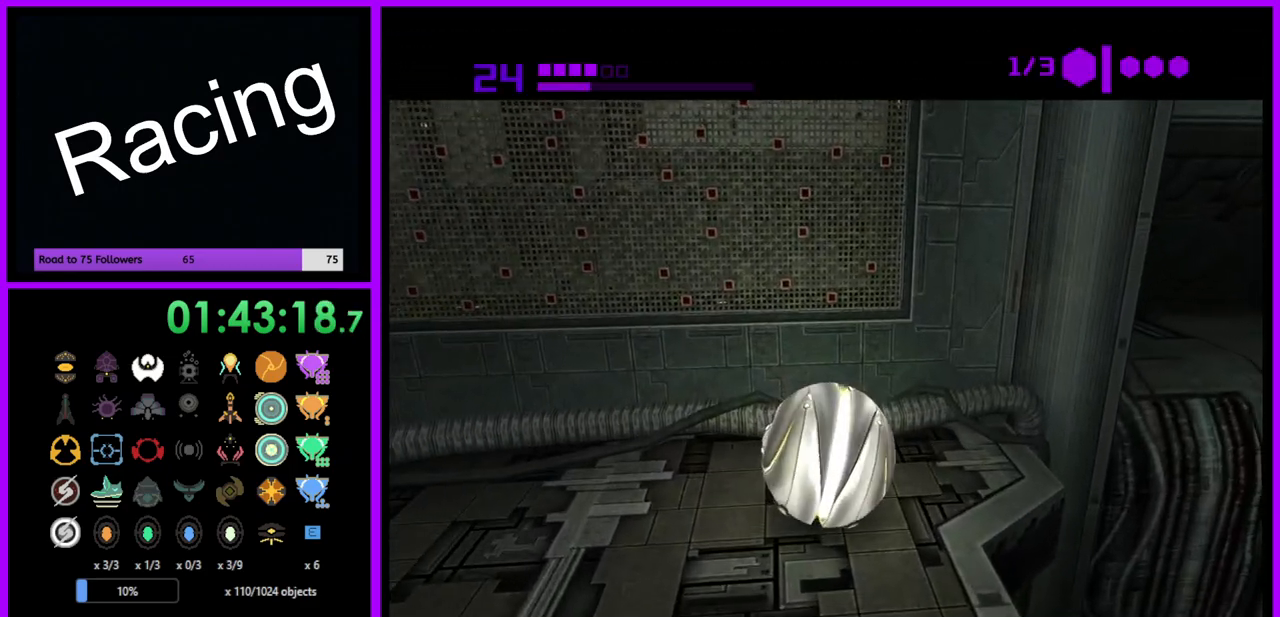
{"buttons": ["B"], "left_stick": "center", "right_stick": "center", "events": []}
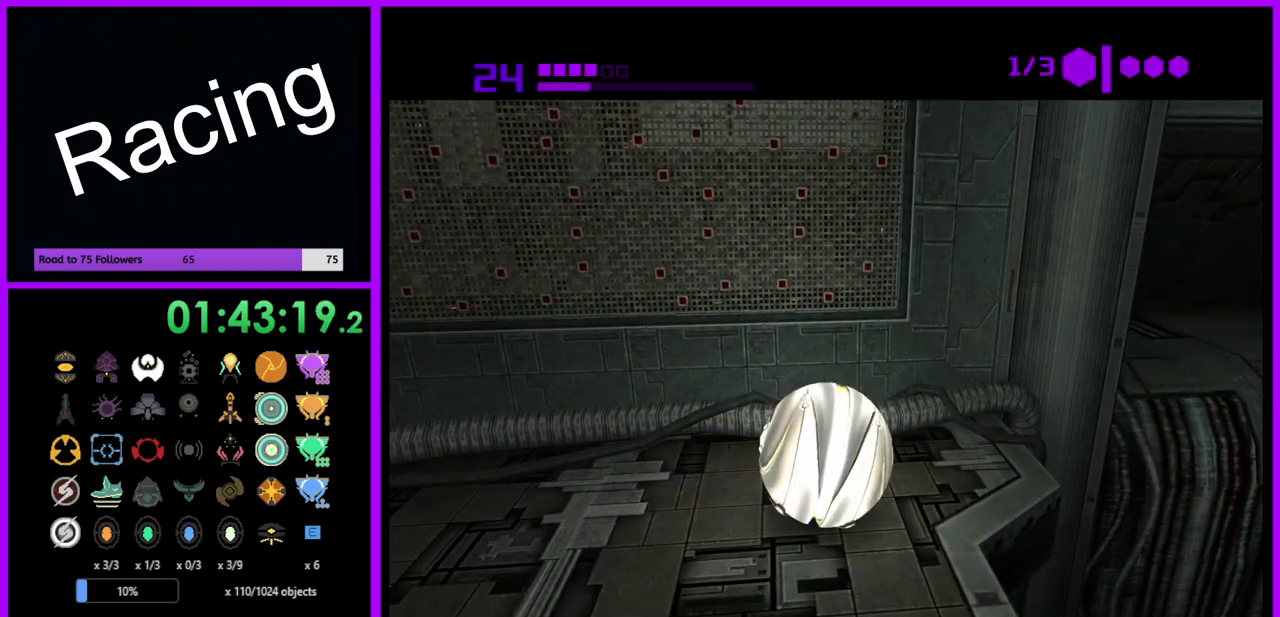
{"buttons": ["B", "R1"], "left_stick": "center", "right_stick": "center", "events": [[333, "R1", "down"]]}
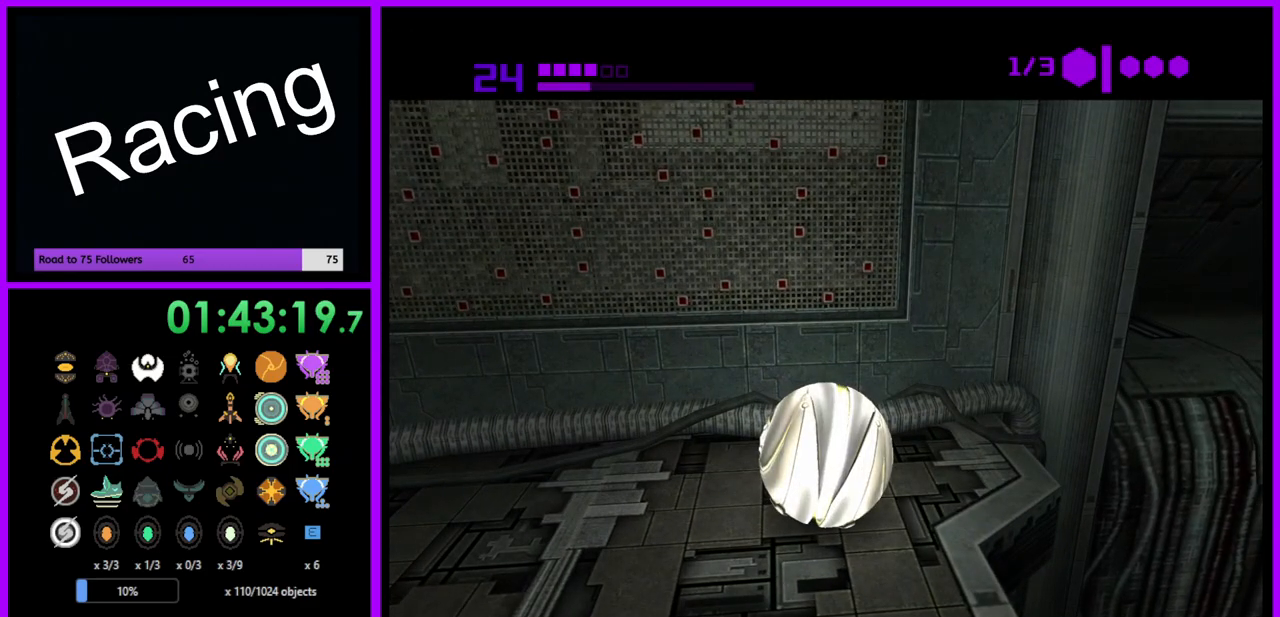
{"buttons": ["R1"], "left_stick": "center", "right_stick": "center", "events": [[383, "B", "up"]]}
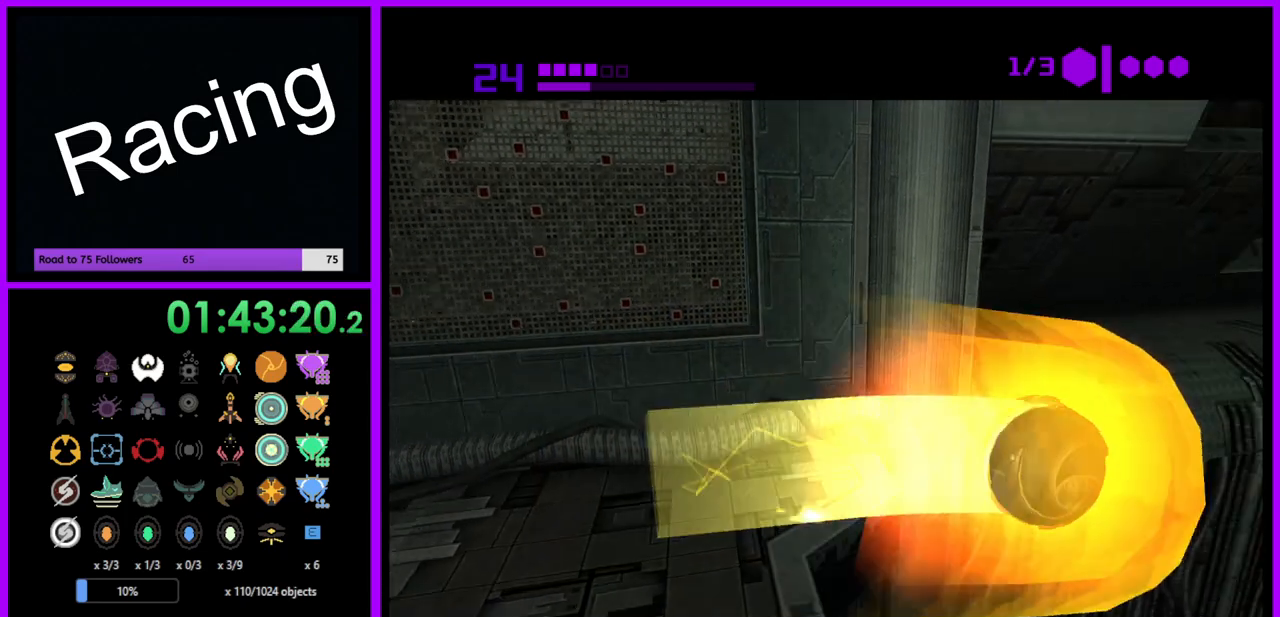
{"buttons": ["L1", "R1"], "left_stick": "center", "right_stick": "center", "events": [[267, "X", "down"], [333, "B", "down"], [450, "L1", "down"], [483, "B", "up"], [500, "X", "up"]]}
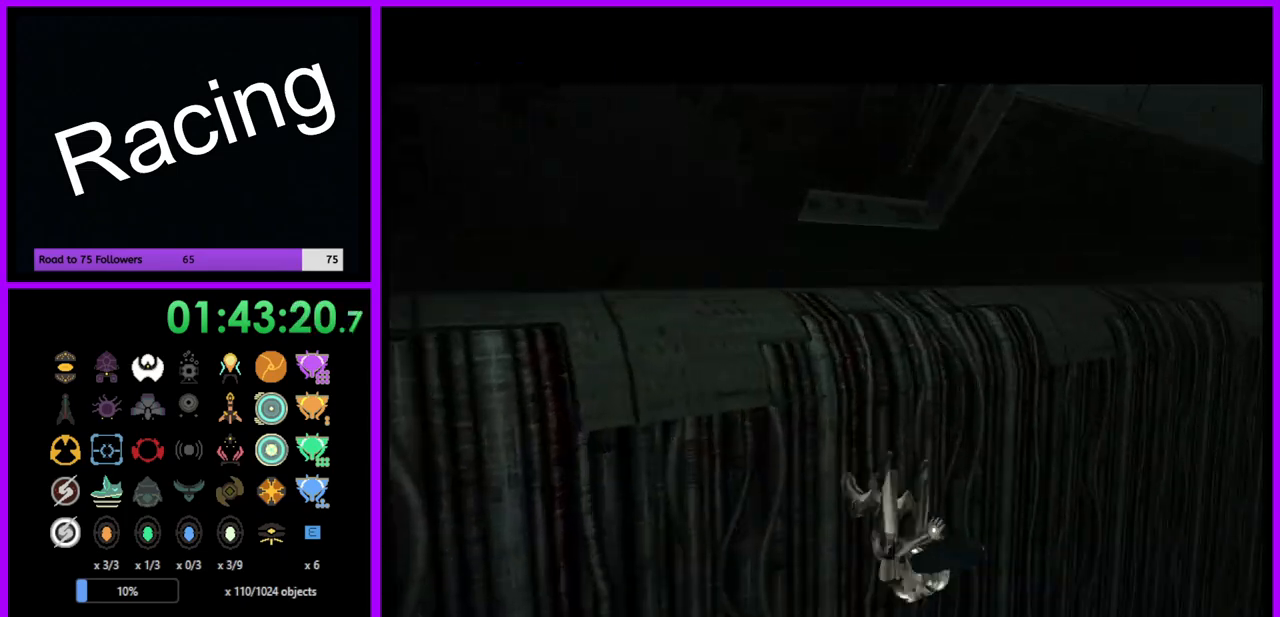
{"buttons": [], "left_stick": "center", "right_stick": "center", "events": [[383, "L1", "up"], [500, "R1", "up"]]}
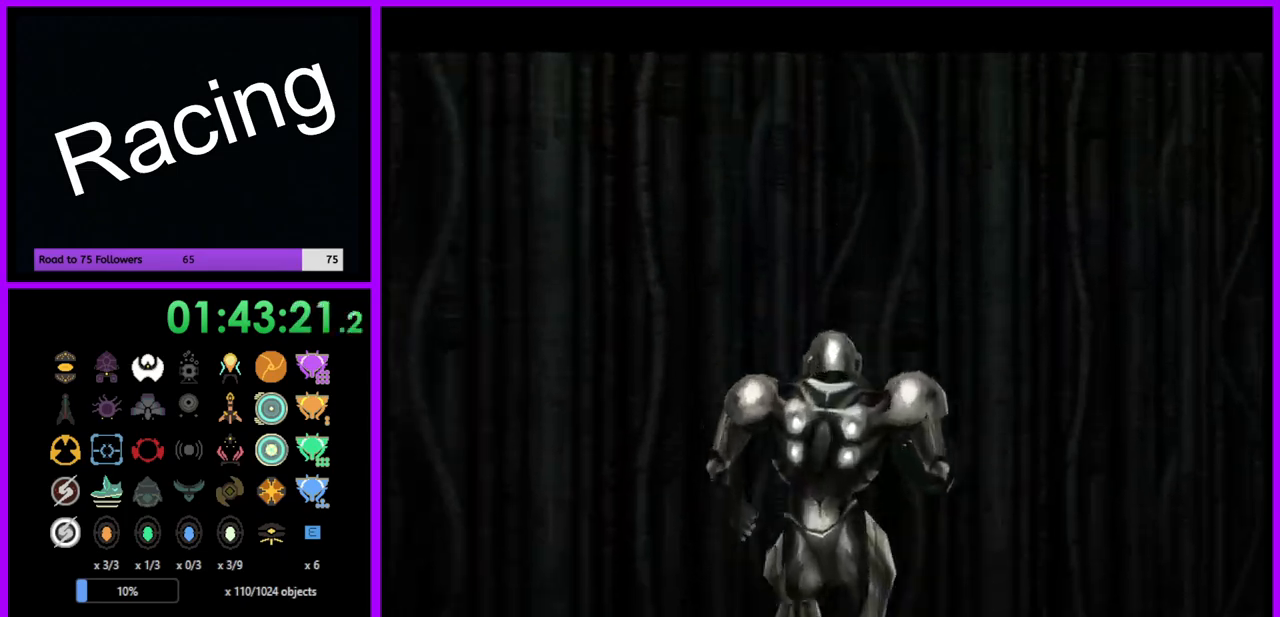
{"buttons": [], "left_stick": "center", "right_stick": "center", "events": []}
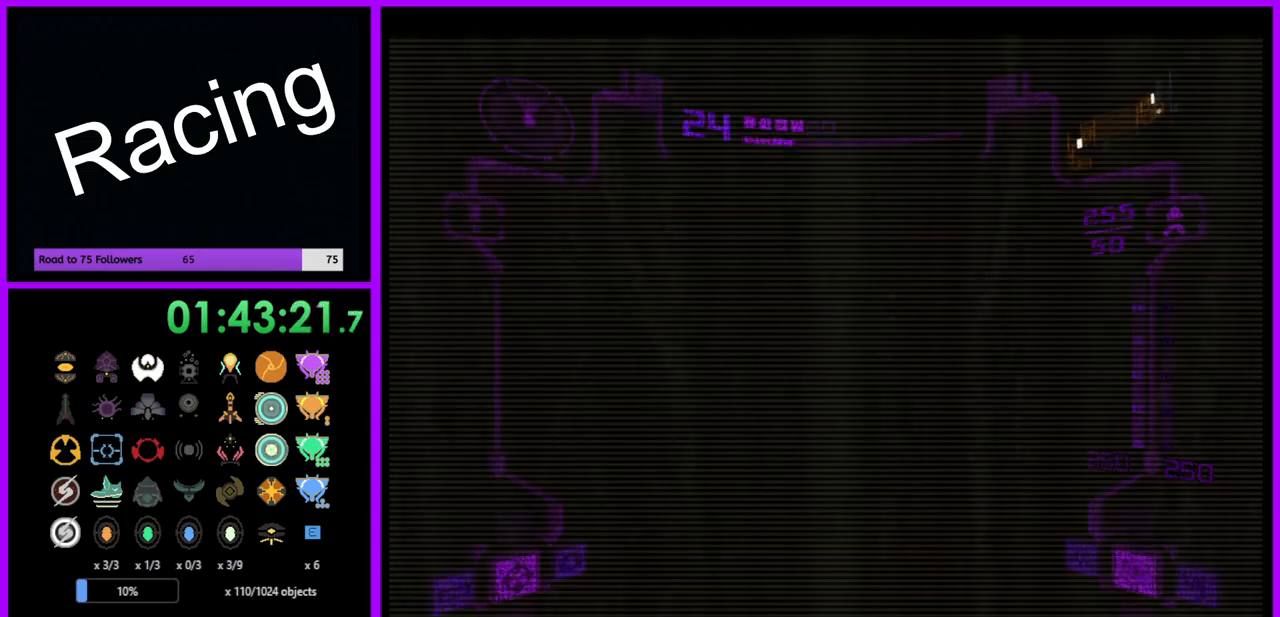
{"buttons": [], "left_stick": "center", "right_stick": "center", "events": []}
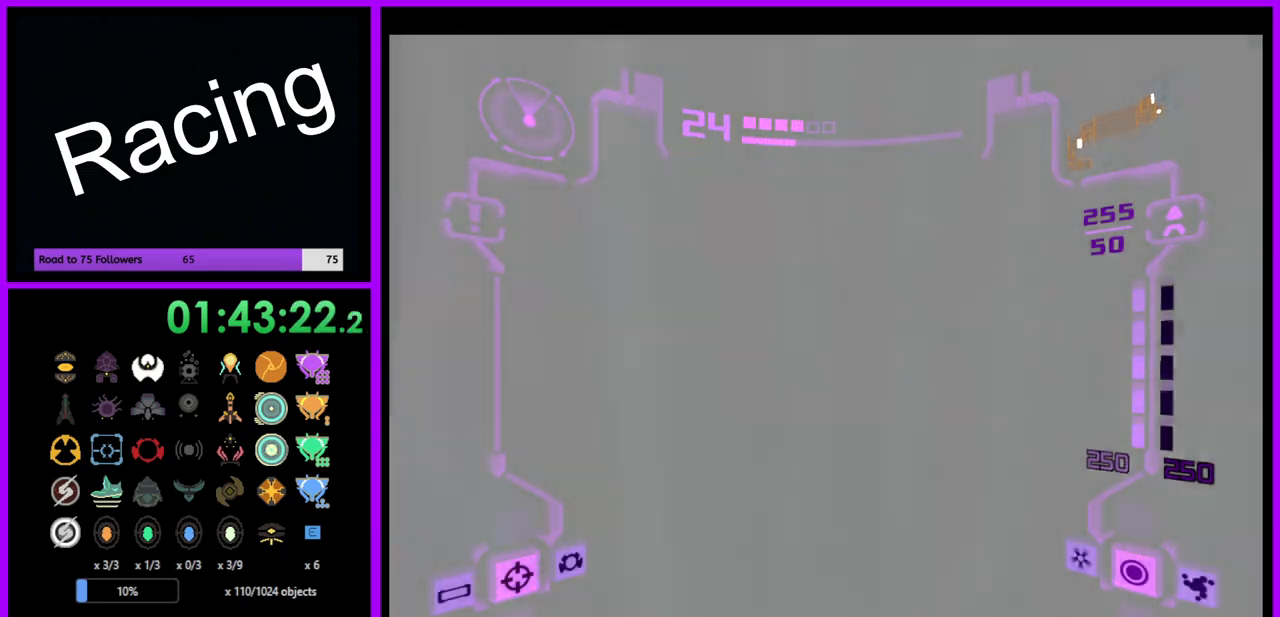
{"buttons": [], "left_stick": "center", "right_stick": "center", "events": []}
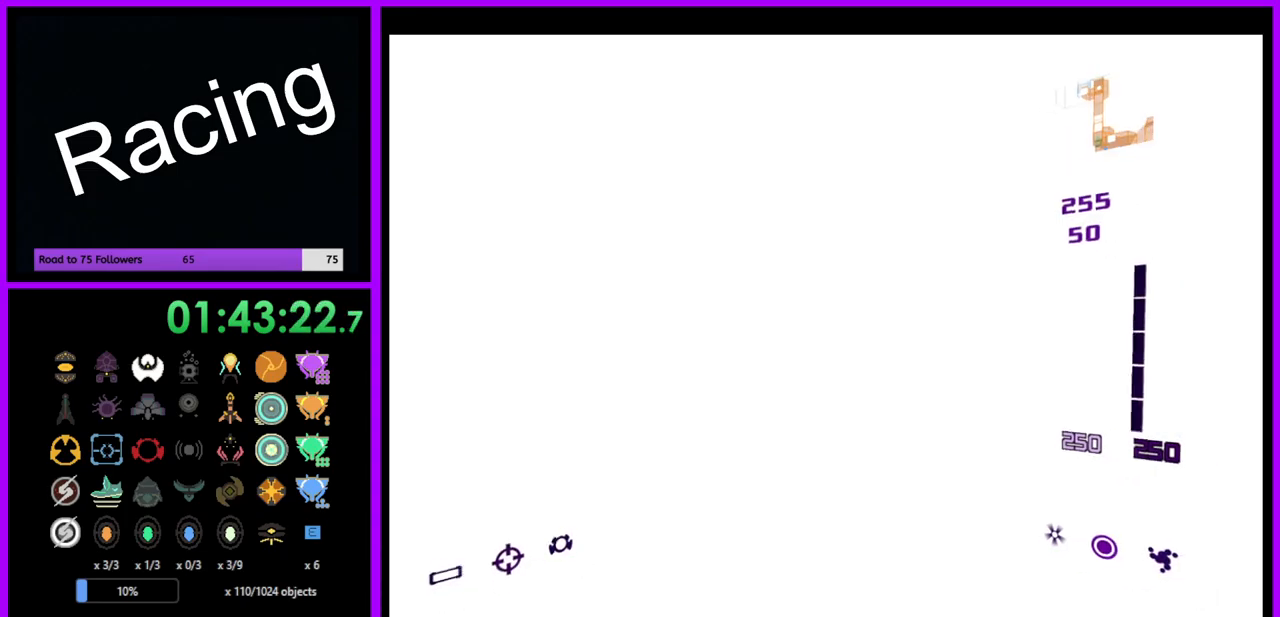
{"buttons": [], "left_stick": "center", "right_stick": "center", "events": []}
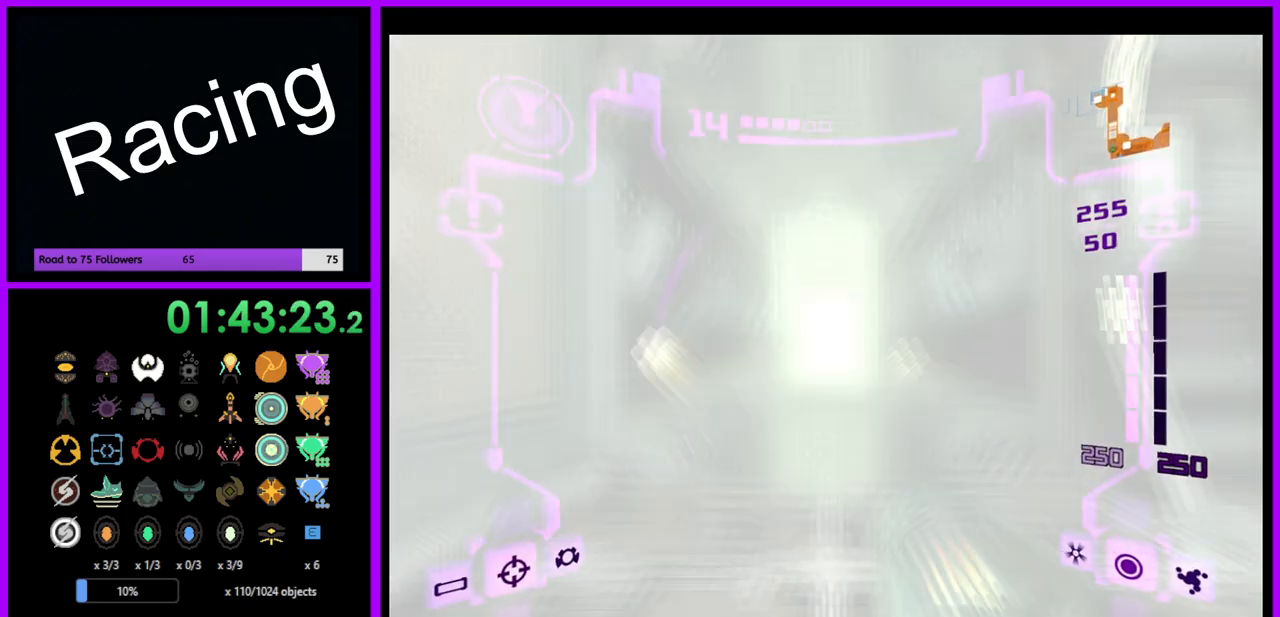
{"buttons": [], "left_stick": "up", "right_stick": "center", "events": [[433, "left_stick", "up"]]}
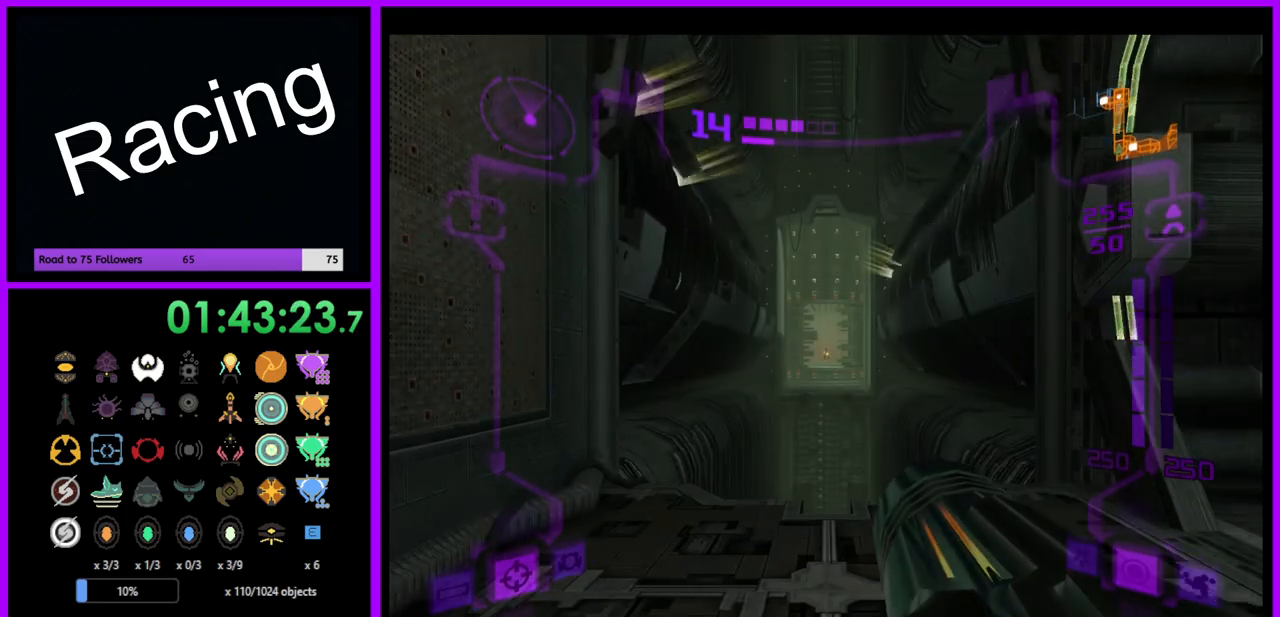
{"buttons": [], "left_stick": "up-left", "right_stick": "center", "events": [[50, "L1", "down"], [50, "left_stick", "up-right"], [167, "B", "down"], [267, "B", "up"], [400, "L1", "up"], [483, "left_stick", "up-left"]]}
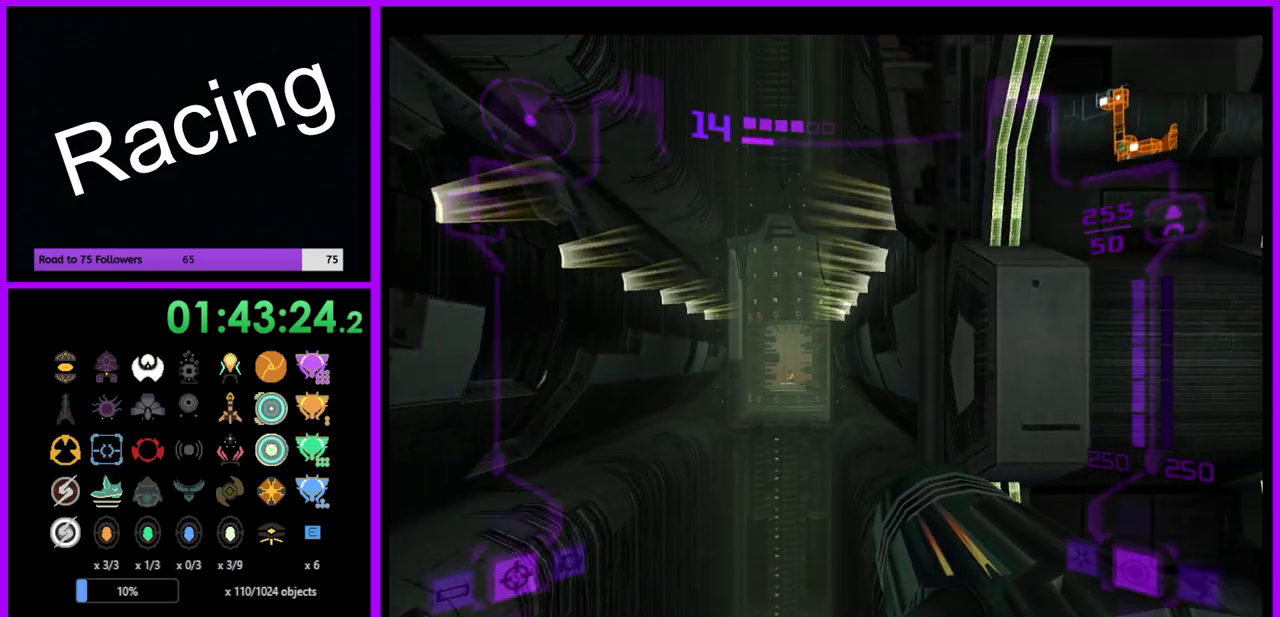
{"buttons": [], "left_stick": "down-left", "right_stick": "center", "events": [[33, "left_stick", "left"], [283, "left_stick", "down-left"]]}
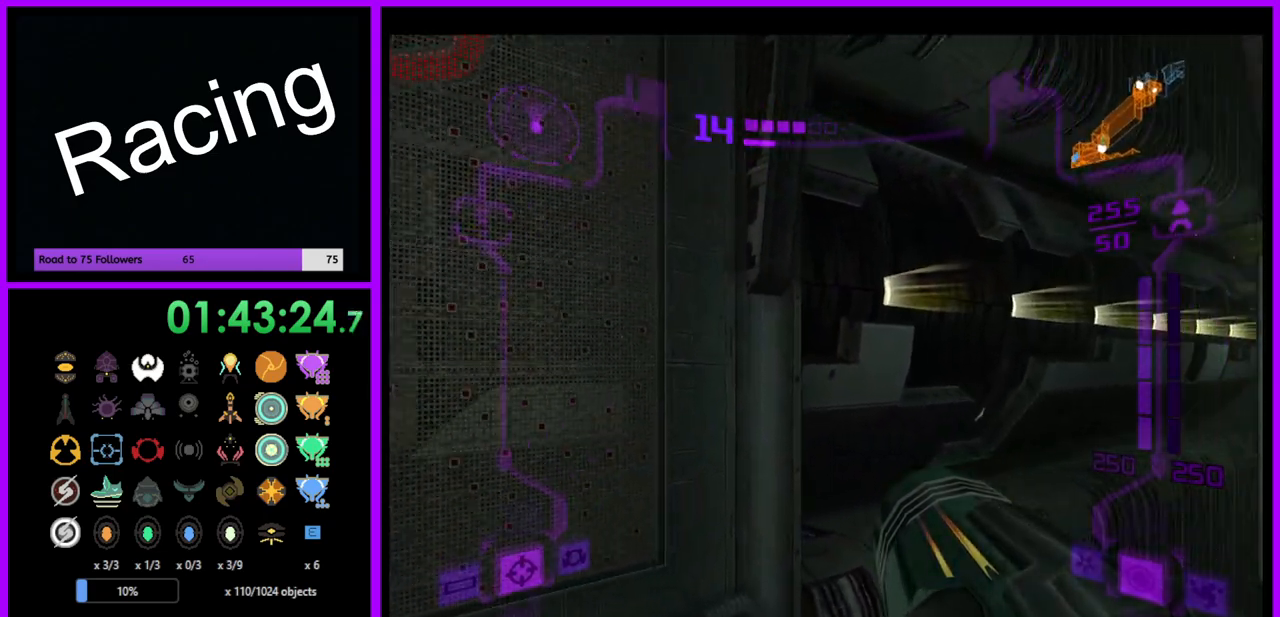
{"buttons": ["L1"], "left_stick": "down-right", "right_stick": "center", "events": [[400, "left_stick", "down-right"], [417, "L1", "down"]]}
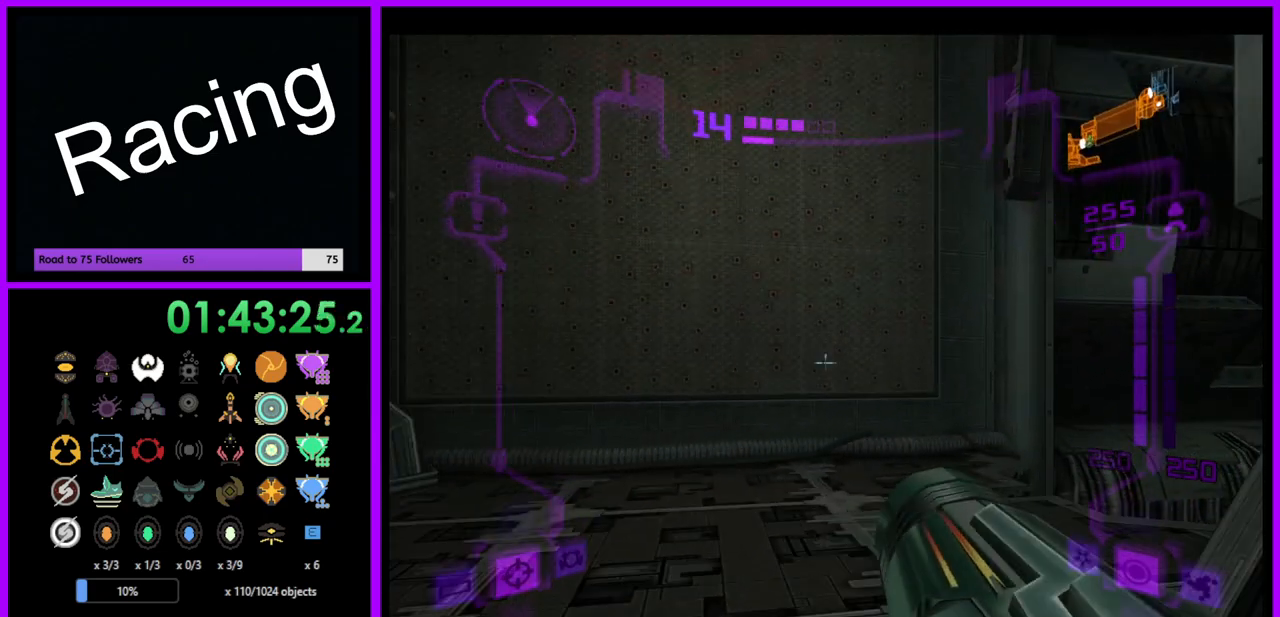
{"buttons": [], "left_stick": "up-left", "right_stick": "center", "events": [[50, "left_stick", "right"], [333, "L1", "up"], [367, "left_stick", "up-left"]]}
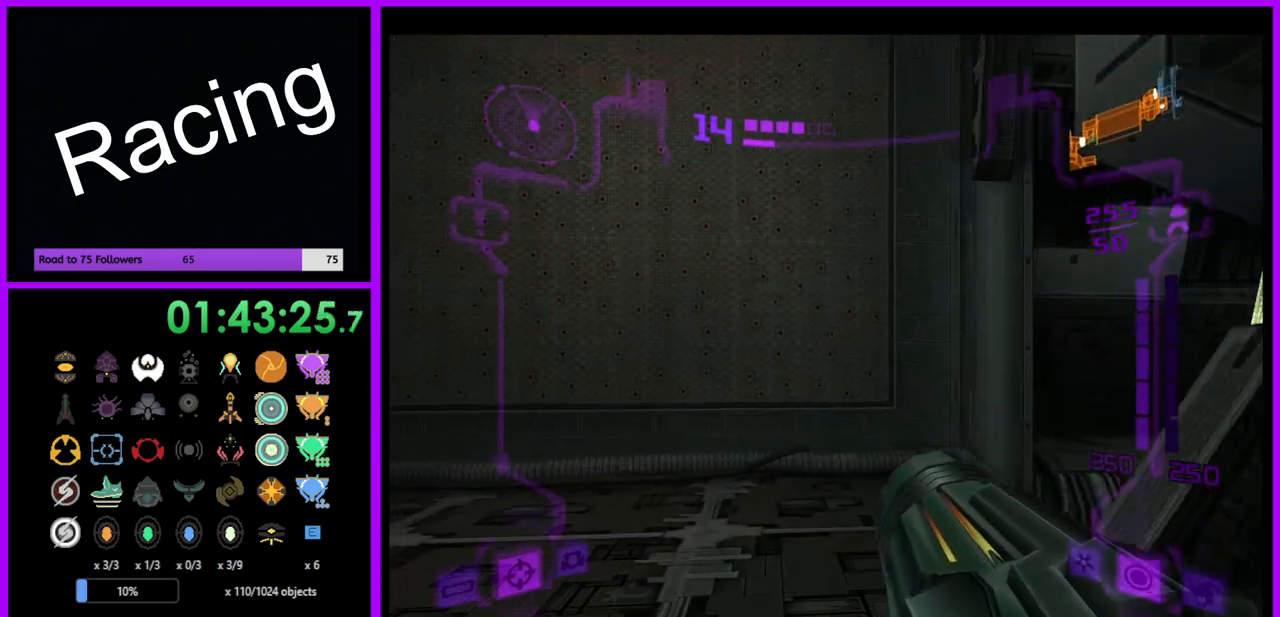
{"buttons": [], "left_stick": "up", "right_stick": "center", "events": [[17, "left_stick", "center"], [100, "left_stick", "up"], [183, "X", "down"], [300, "X", "up"]]}
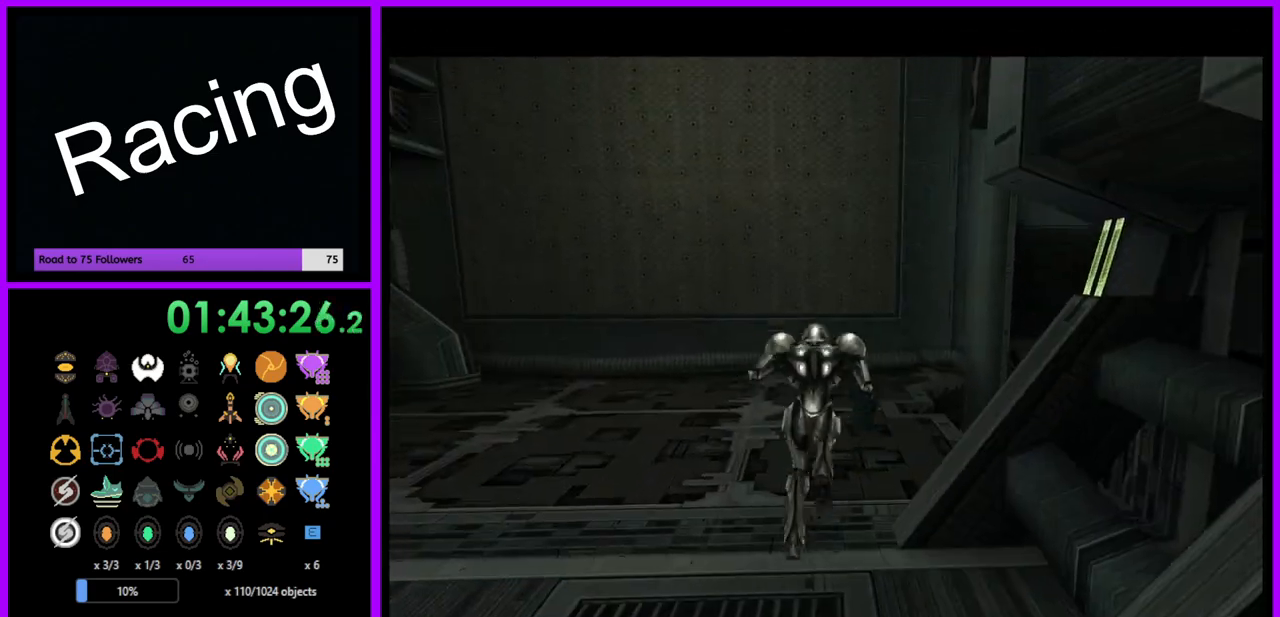
{"buttons": [], "left_stick": "center", "right_stick": "center", "events": [[117, "left_stick", "center"], [300, "left_stick", "up"], [483, "left_stick", "center"]]}
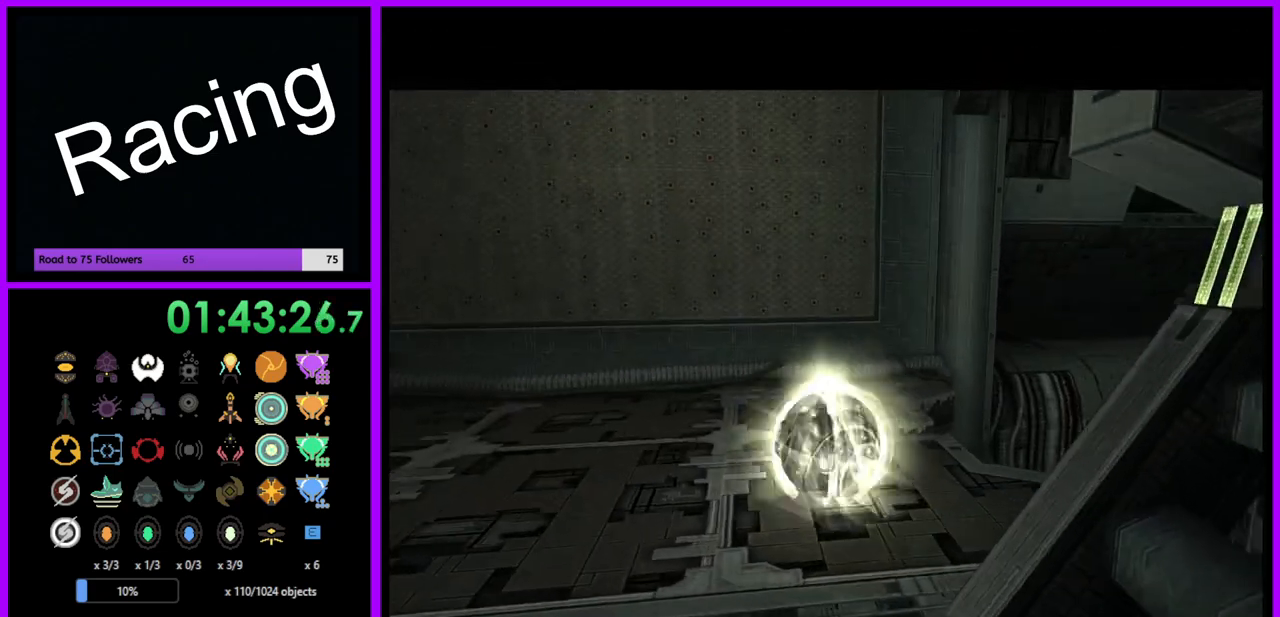
{"buttons": ["B"], "left_stick": "center", "right_stick": "center", "events": [[267, "B", "down"]]}
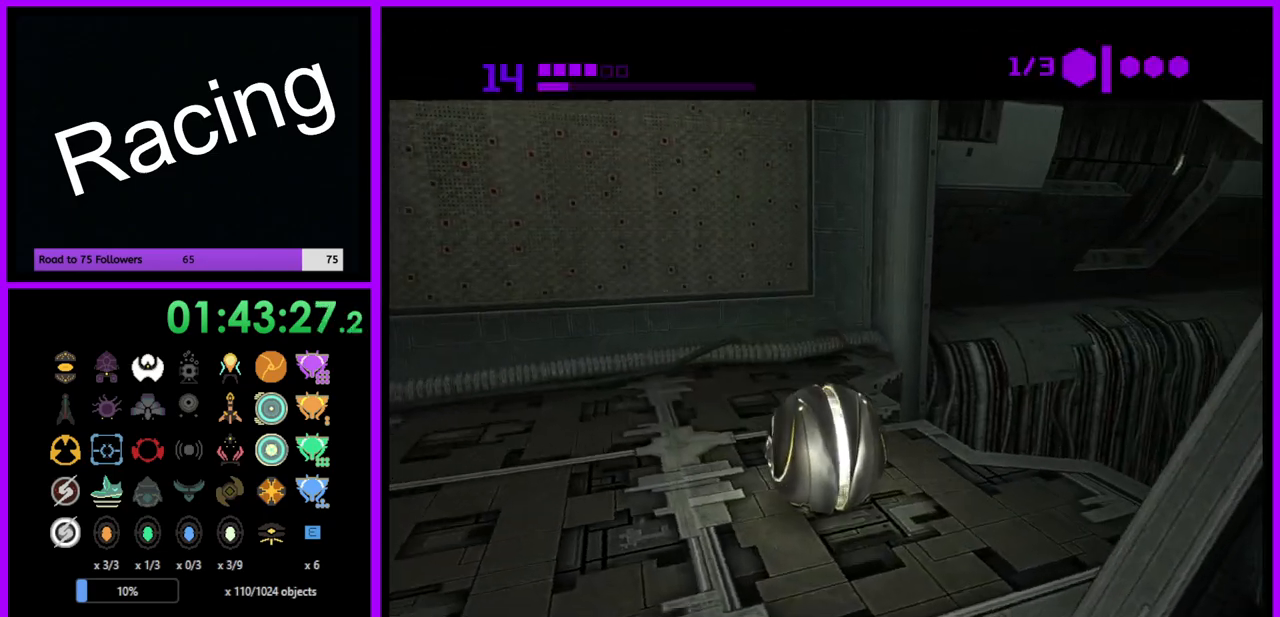
{"buttons": ["B"], "left_stick": "center", "right_stick": "center", "events": [[367, "left_stick", "up-right"], [417, "left_stick", "center"]]}
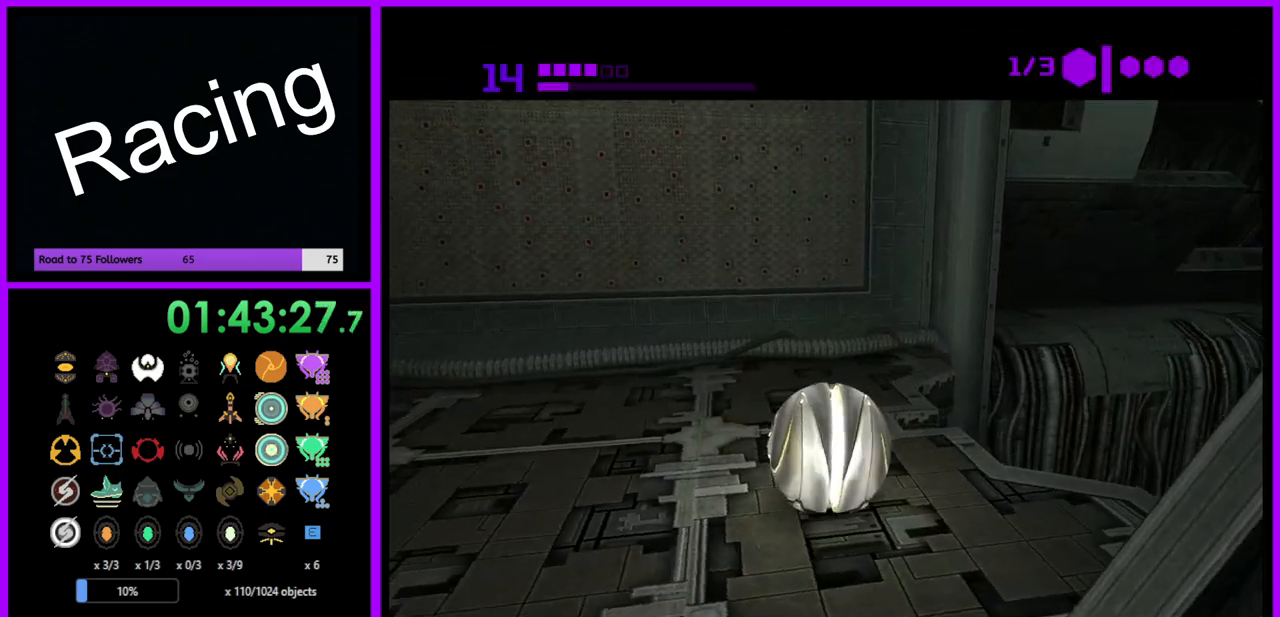
{"buttons": ["B"], "left_stick": "center", "right_stick": "center", "events": []}
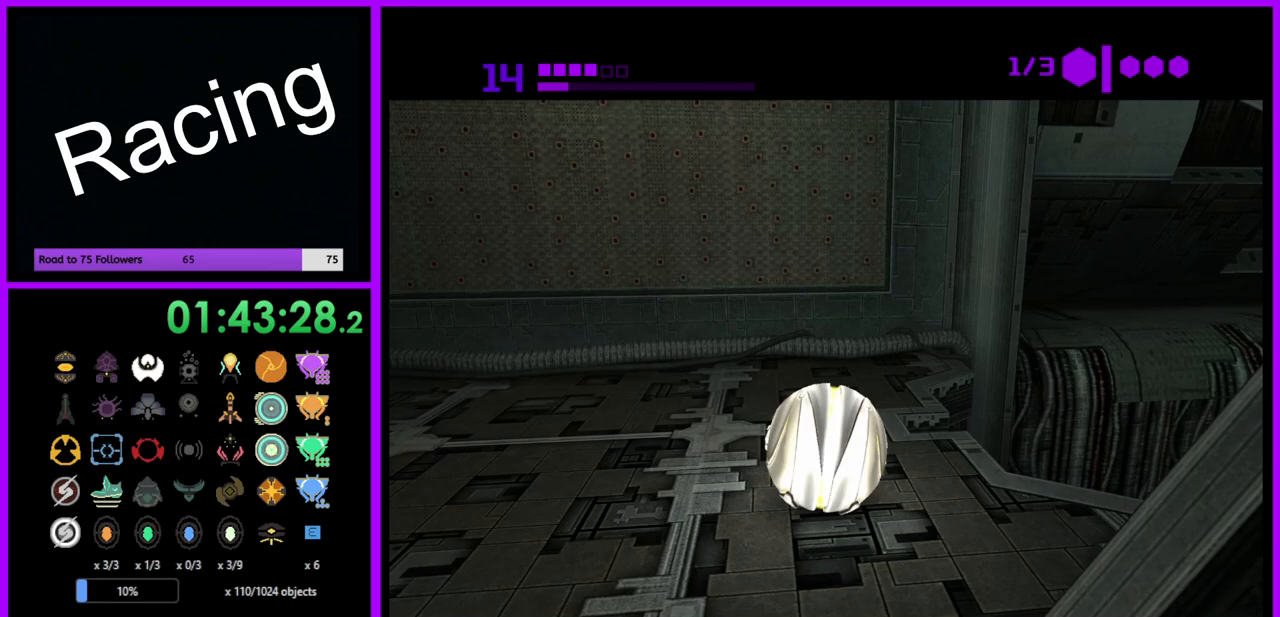
{"buttons": ["B"], "left_stick": "center", "right_stick": "center", "events": [[183, "left_stick", "right"], [233, "left_stick", "center"]]}
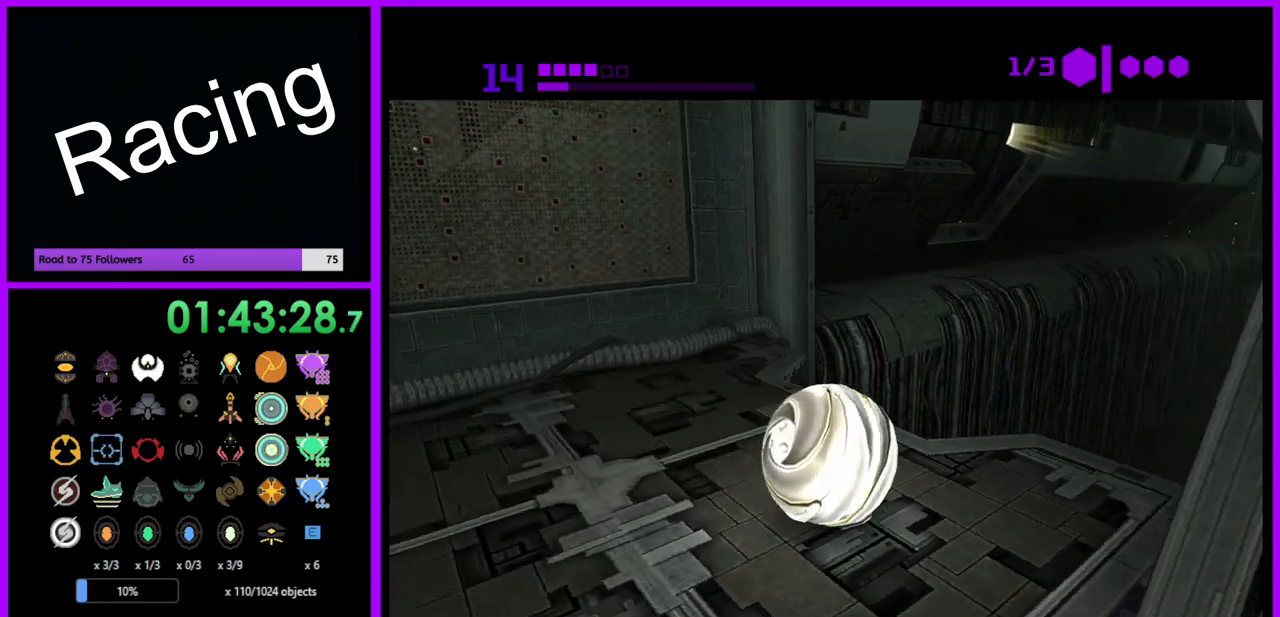
{"buttons": ["B"], "left_stick": "center", "right_stick": "center", "events": []}
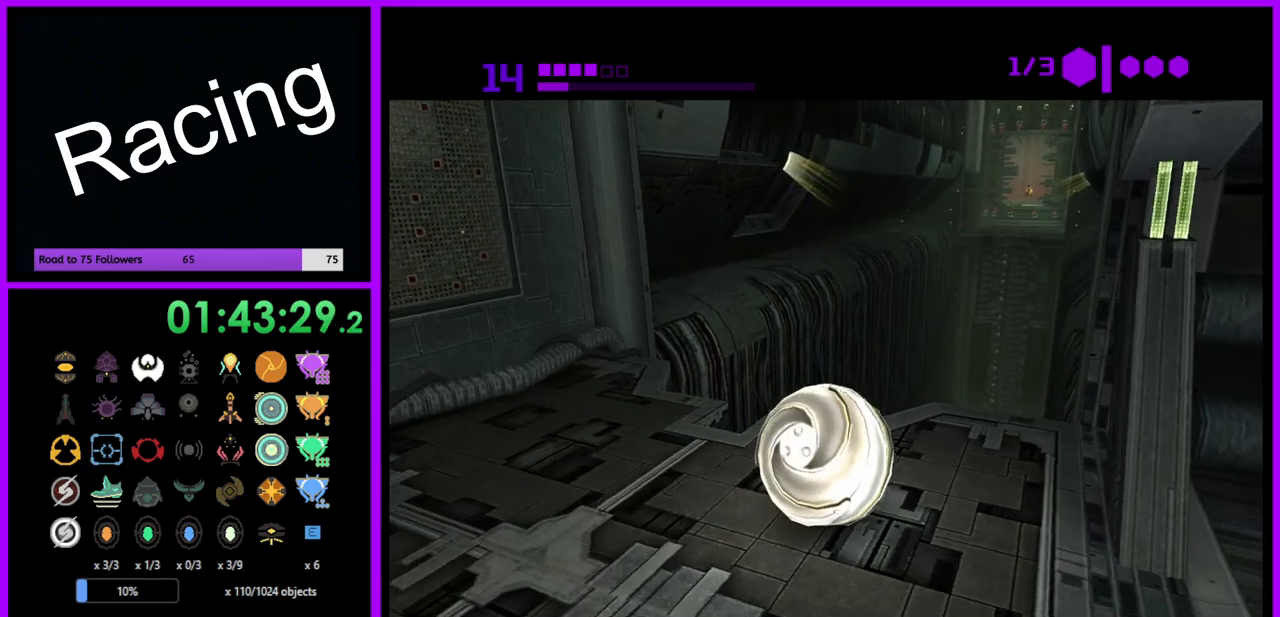
{"buttons": ["B"], "left_stick": "center", "right_stick": "center", "events": []}
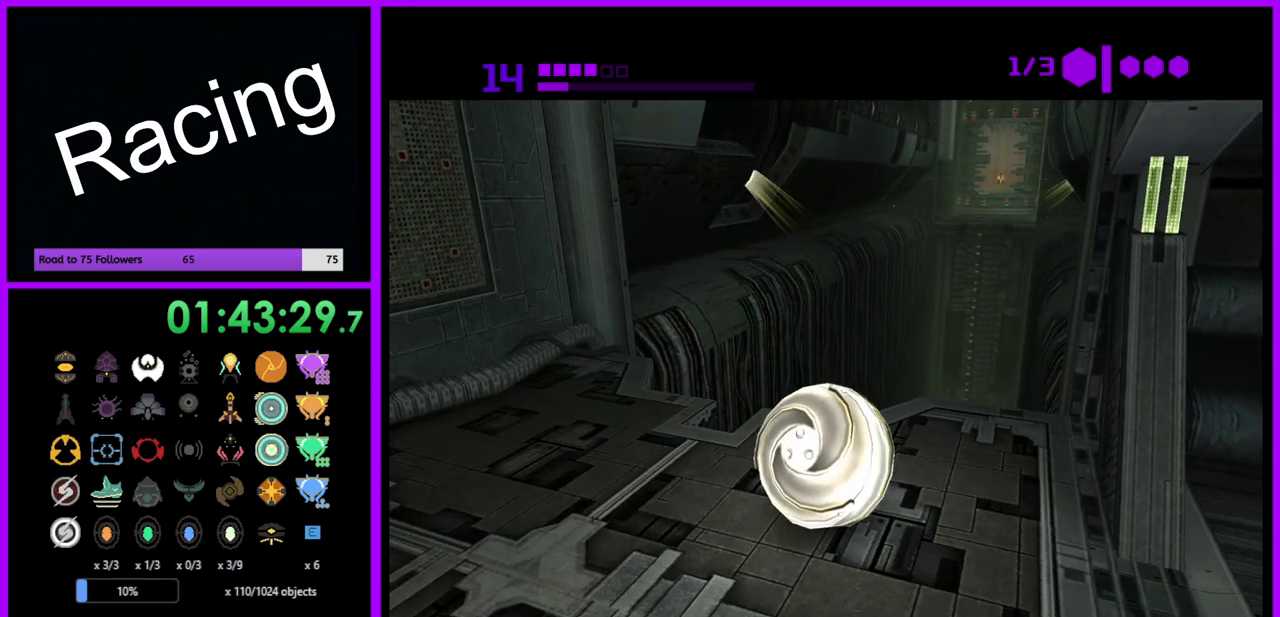
{"buttons": ["B"], "left_stick": "left", "right_stick": "center", "events": [[17, "L1", "down"], [383, "L1", "up"], [500, "left_stick", "left"]]}
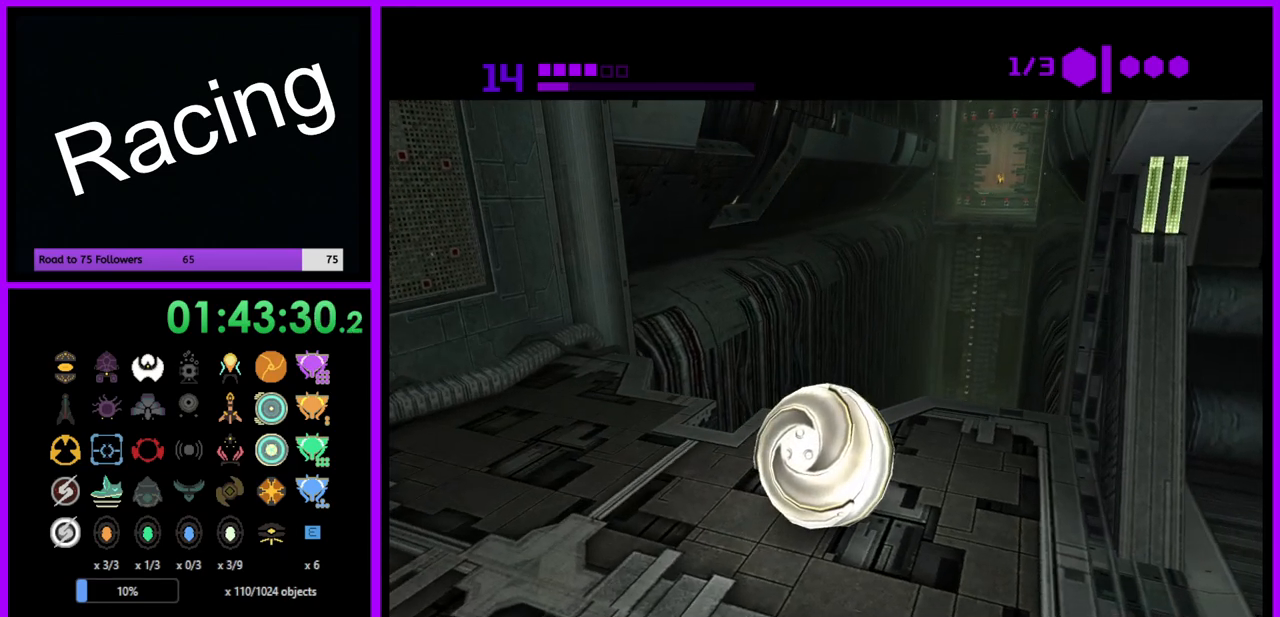
{"buttons": ["B"], "left_stick": "center", "right_stick": "center", "events": [[117, "left_stick", "center"], [167, "L1", "down"], [433, "L1", "up"]]}